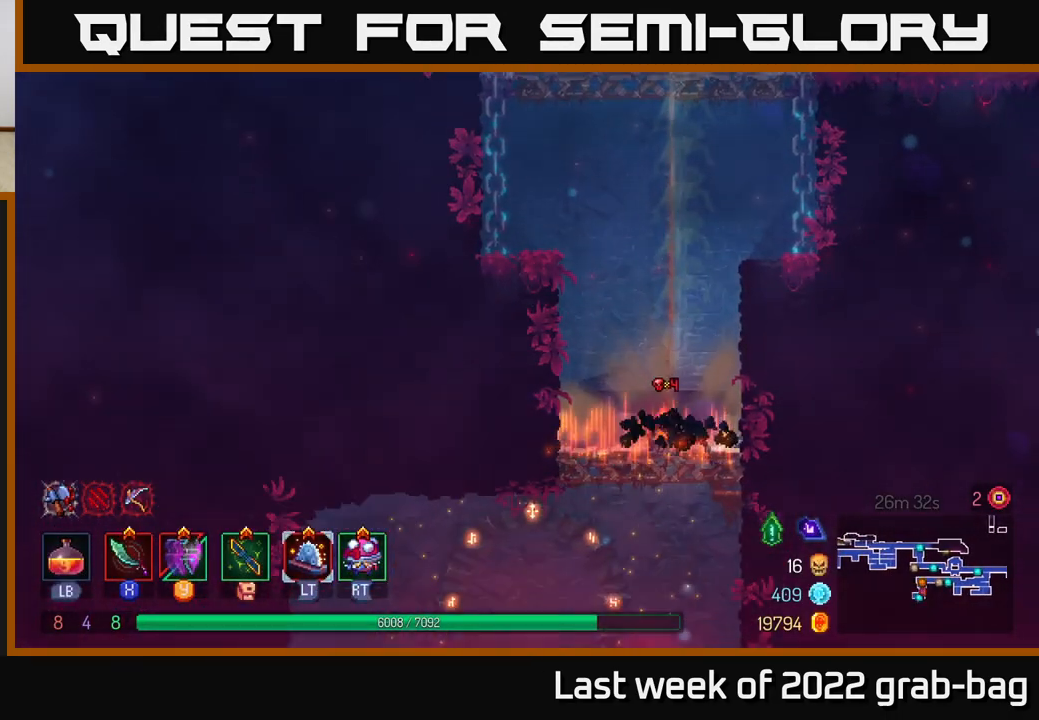
Gameplay with a controller (Xbox layout); each line is a JSON object with the inputs held at the frame after it. "events" lists button and stick changes between this image and that frame as [ms after this image, input, new state], when the widget could be followed in between.
{"buttons": ["A"], "left_stick": "down-left", "right_stick": "center", "events": [[283, "left_stick", "down-left"], [367, "A", "down"], [450, "A", "up"], [500, "A", "down"]]}
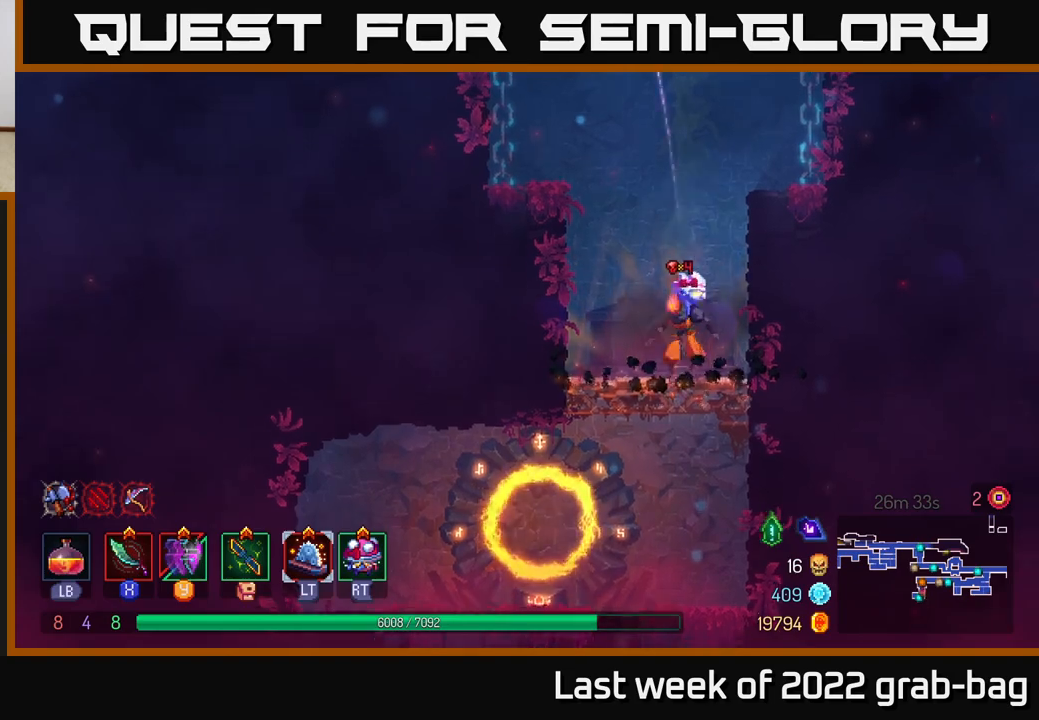
{"buttons": [], "left_stick": "center", "right_stick": "center", "events": [[50, "A", "up"], [50, "left_stick", "left"], [133, "B", "down"], [217, "B", "up"], [283, "R1", "down"], [317, "left_stick", "center"], [367, "R1", "up"]]}
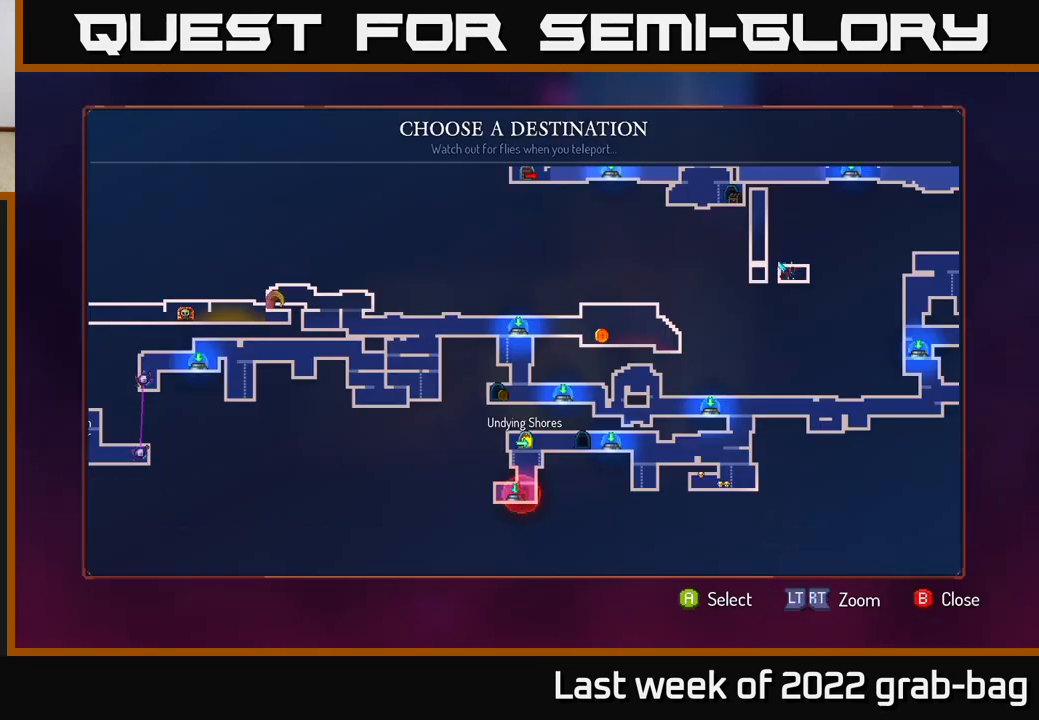
{"buttons": [], "left_stick": "center", "right_stick": "center", "events": [[367, "left_stick", "right"], [500, "left_stick", "center"]]}
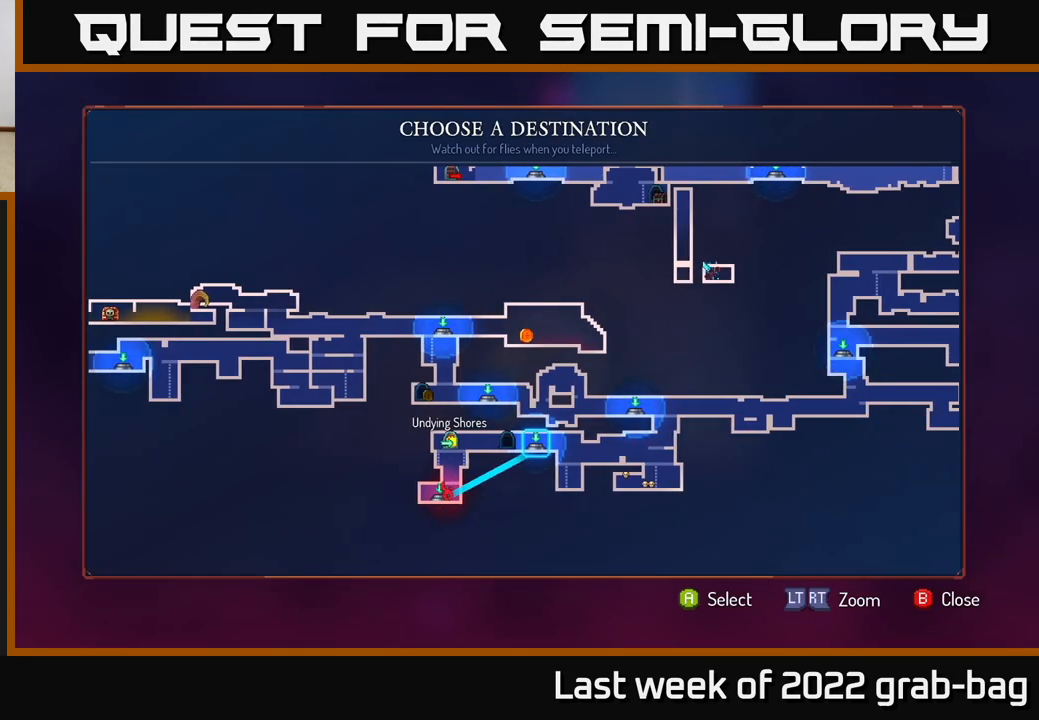
{"buttons": [], "left_stick": "center", "right_stick": "center", "events": [[167, "left_stick", "right"], [300, "left_stick", "center"]]}
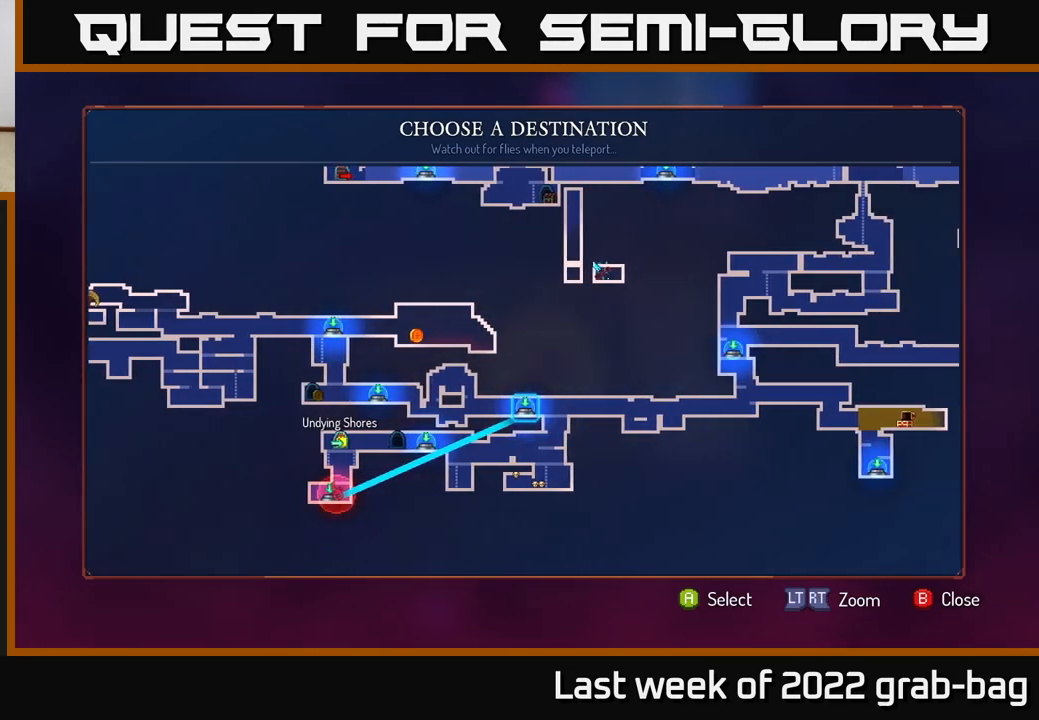
{"buttons": ["A"], "left_stick": "center", "right_stick": "center", "events": [[483, "A", "down"]]}
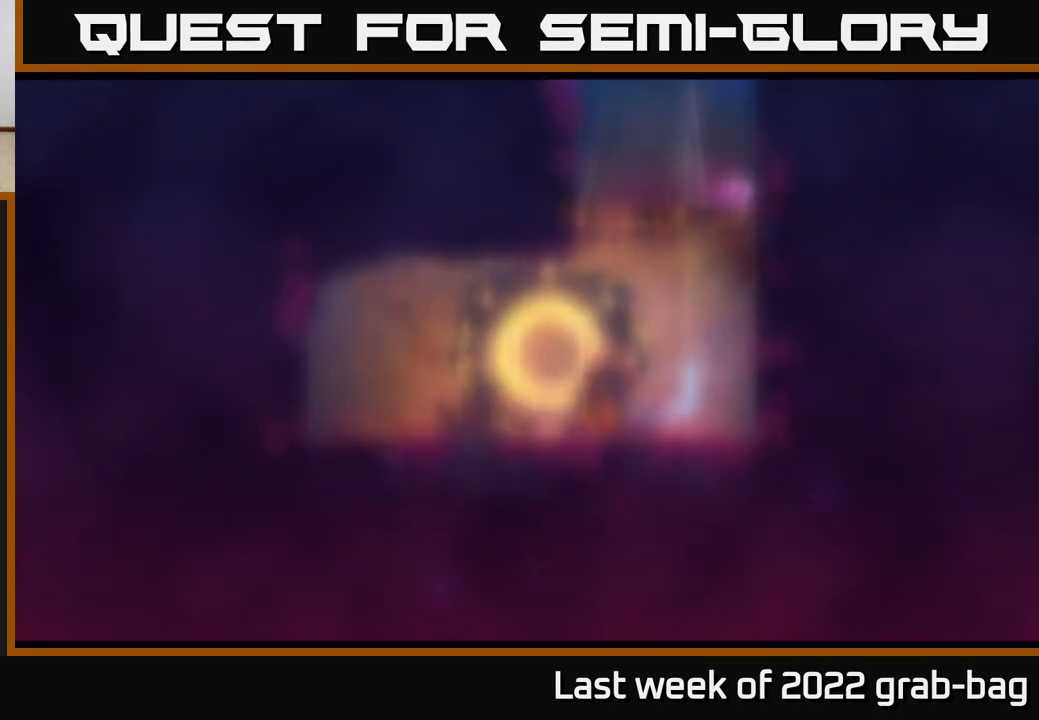
{"buttons": [], "left_stick": "right", "right_stick": "center", "events": [[100, "A", "up"], [350, "left_stick", "right"]]}
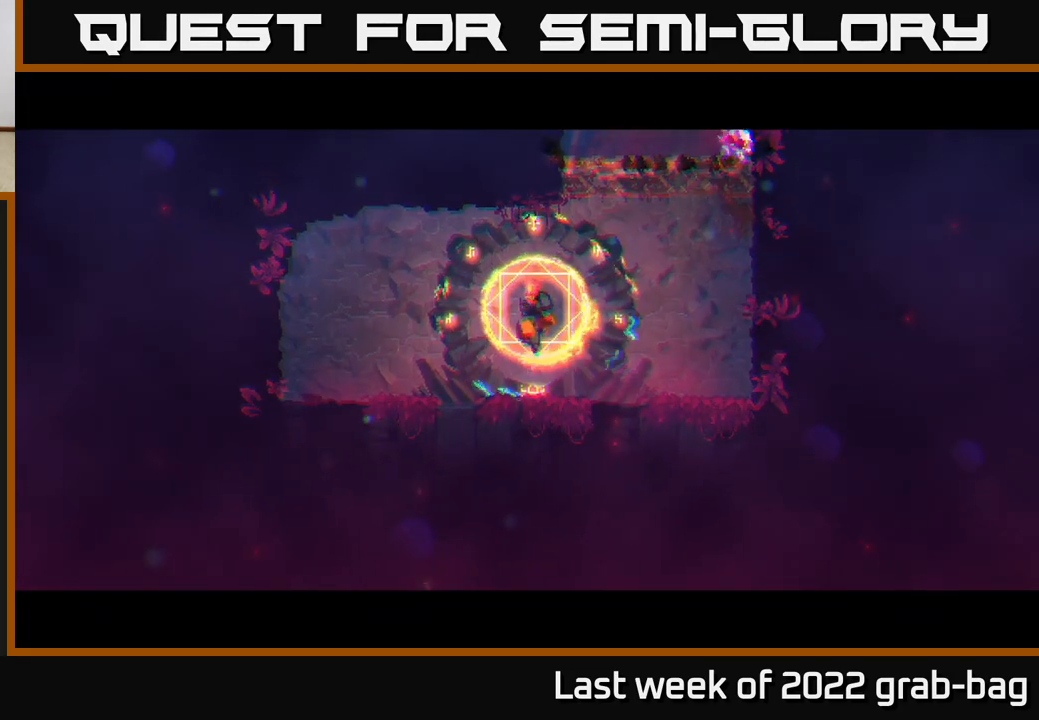
{"buttons": [], "left_stick": "right", "right_stick": "center", "events": [[17, "left_stick", "center"], [250, "left_stick", "right"]]}
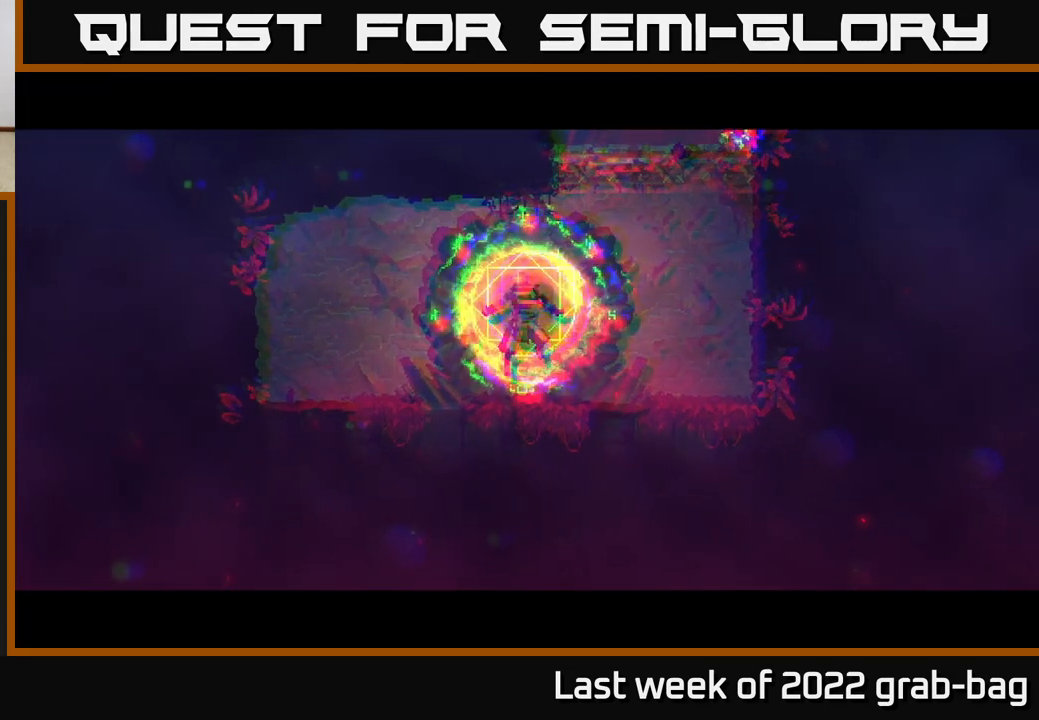
{"buttons": [], "left_stick": "right", "right_stick": "right", "events": [[317, "right_stick", "right"]]}
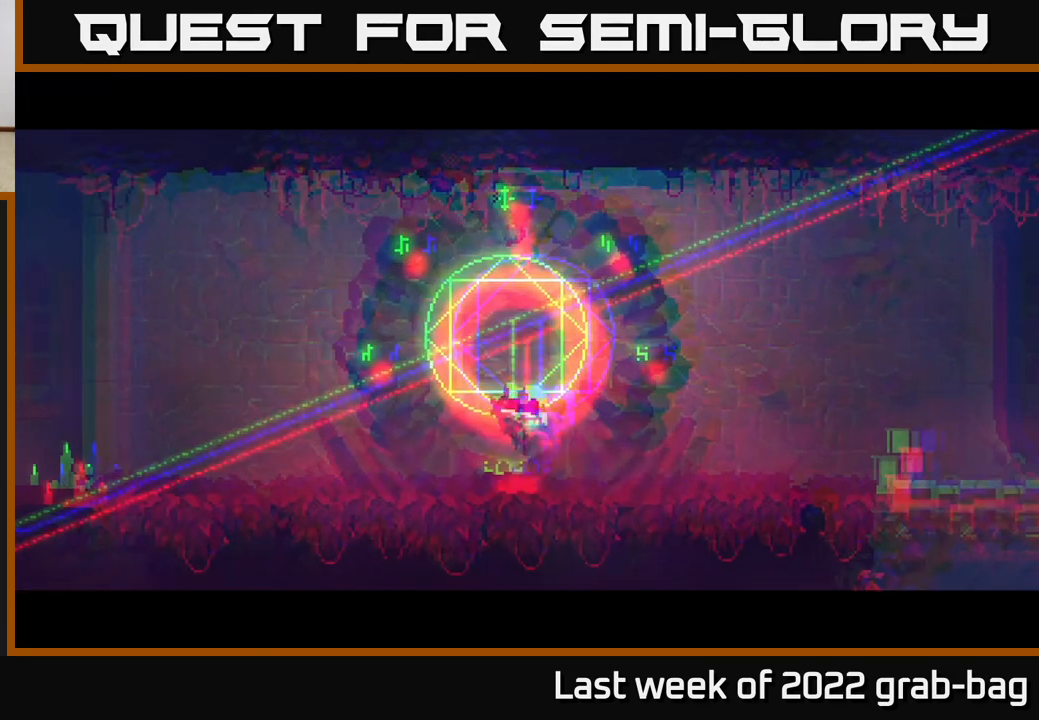
{"buttons": [], "left_stick": "right", "right_stick": "center", "events": [[133, "right_stick", "center"]]}
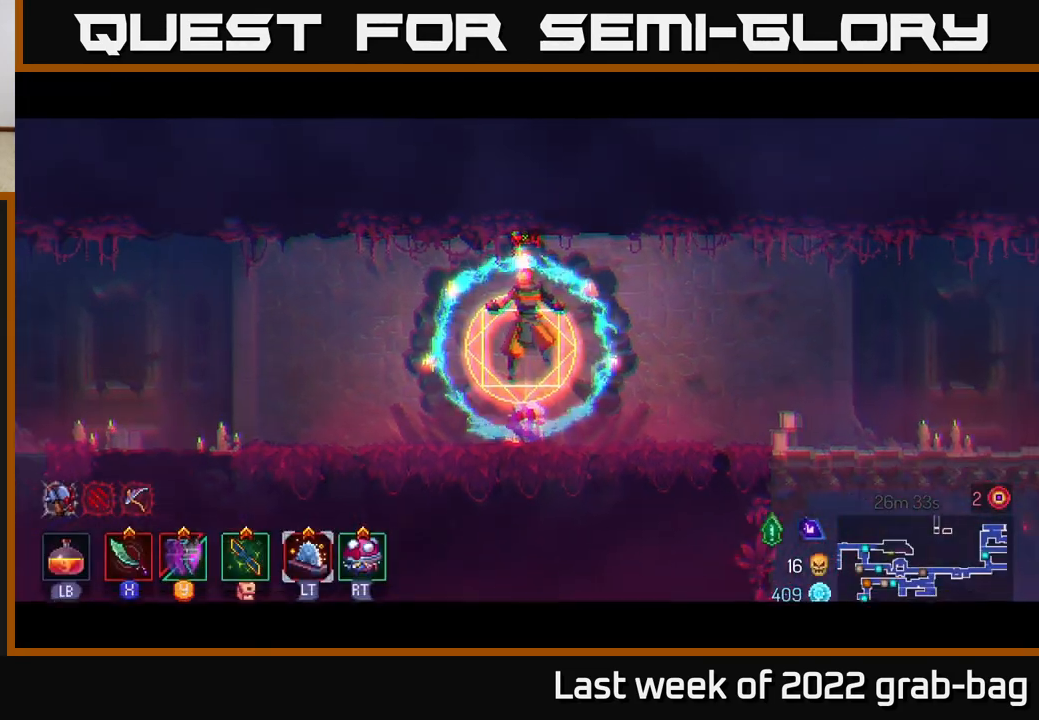
{"buttons": [], "left_stick": "right", "right_stick": "down-right", "events": [[33, "right_stick", "right"], [450, "right_stick", "down-right"]]}
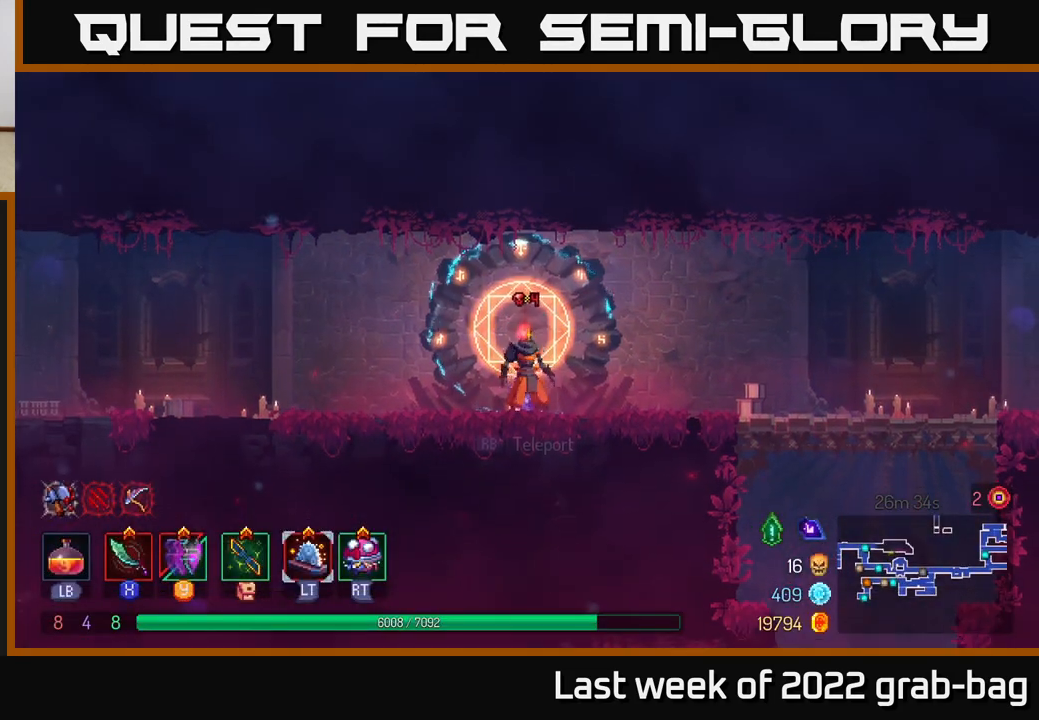
{"buttons": [], "left_stick": "right", "right_stick": "up-right", "events": [[367, "right_stick", "up-right"]]}
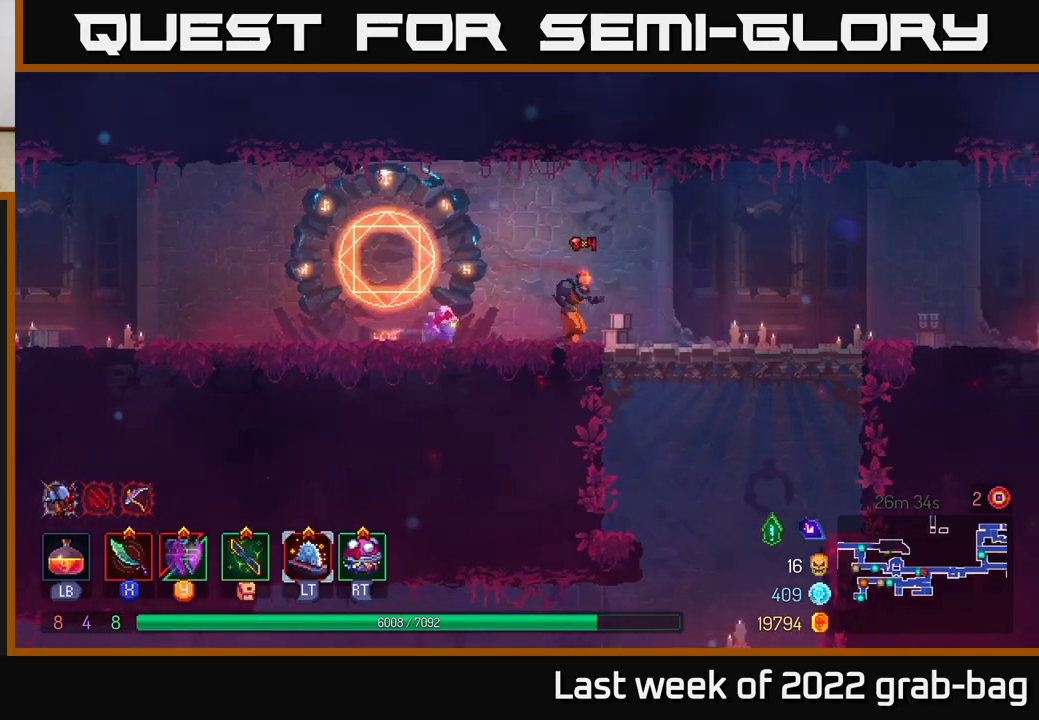
{"buttons": ["A"], "left_stick": "down", "right_stick": "center", "events": [[117, "right_stick", "center"], [283, "A", "down"], [300, "left_stick", "down"], [350, "A", "up"], [417, "A", "down"]]}
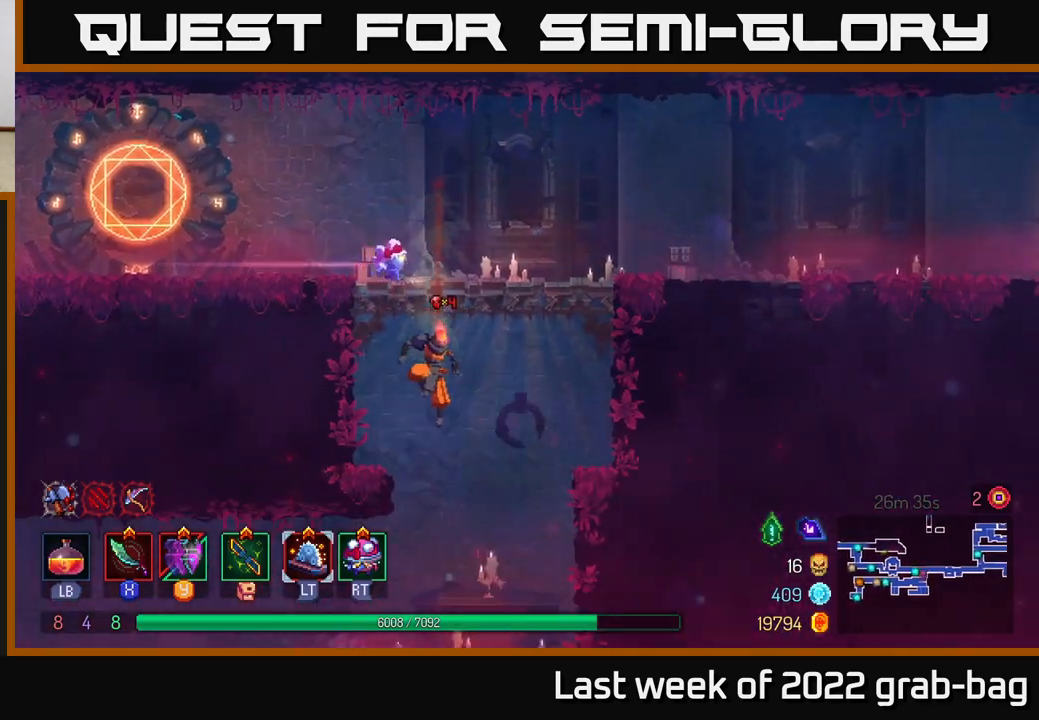
{"buttons": [], "left_stick": "left", "right_stick": "center", "events": [[33, "A", "up"], [200, "left_stick", "center"], [483, "left_stick", "left"]]}
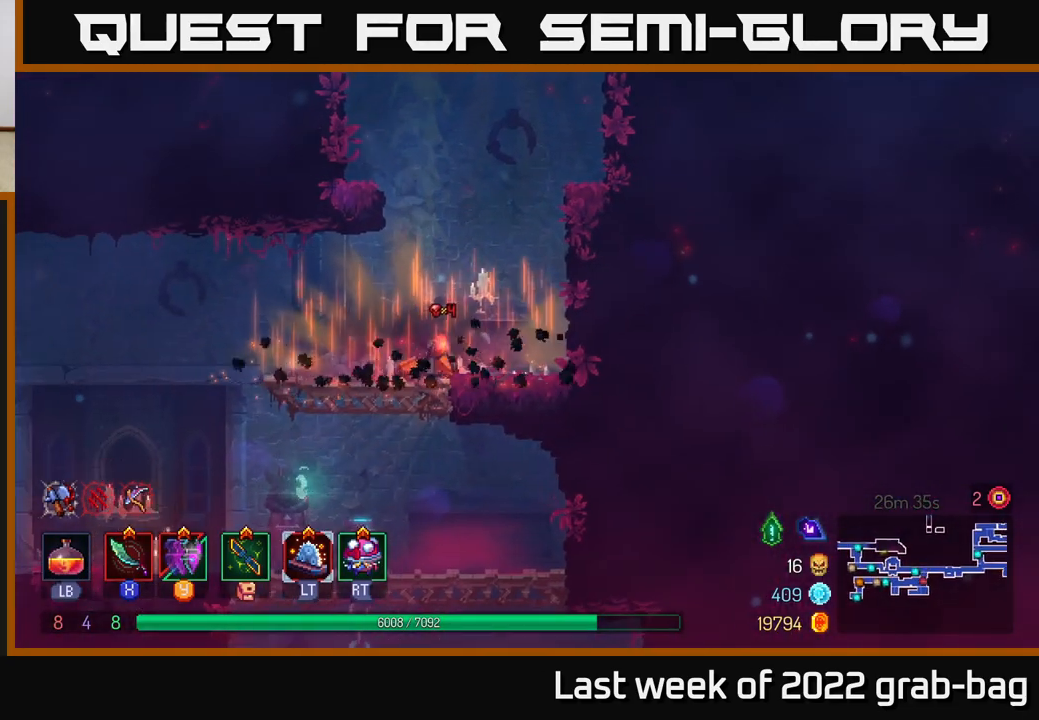
{"buttons": [], "left_stick": "down", "right_stick": "center", "events": [[167, "left_stick", "down"], [217, "A", "down"], [300, "A", "up"], [350, "A", "down"], [483, "A", "up"]]}
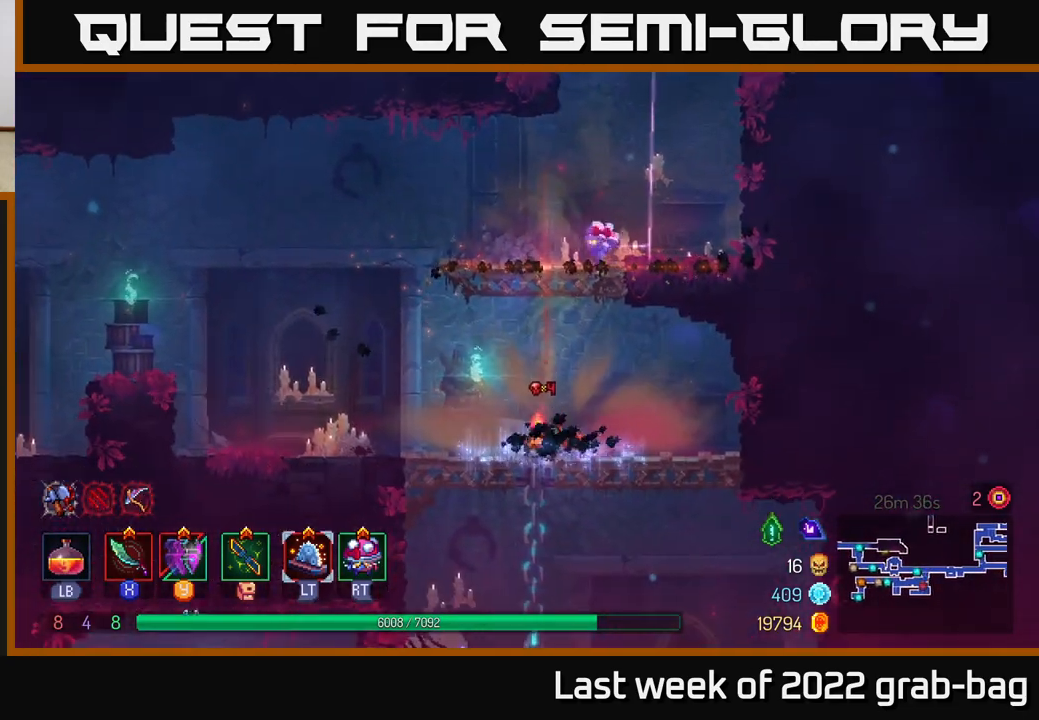
{"buttons": ["A"], "left_stick": "down", "right_stick": "center", "events": [[83, "left_stick", "center"], [200, "left_stick", "down"], [333, "A", "down"], [400, "A", "up"], [483, "A", "down"]]}
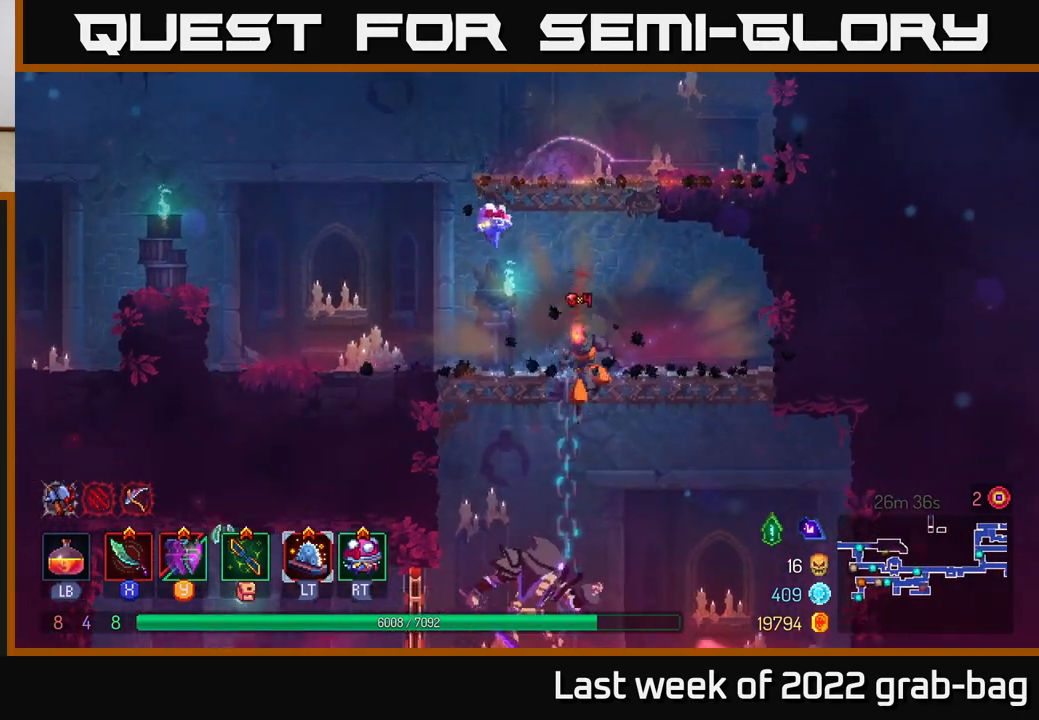
{"buttons": [], "left_stick": "left", "right_stick": "center", "events": [[33, "A", "up"], [117, "A", "down"], [200, "A", "up"], [317, "left_stick", "left"], [383, "X", "down"], [450, "X", "up"]]}
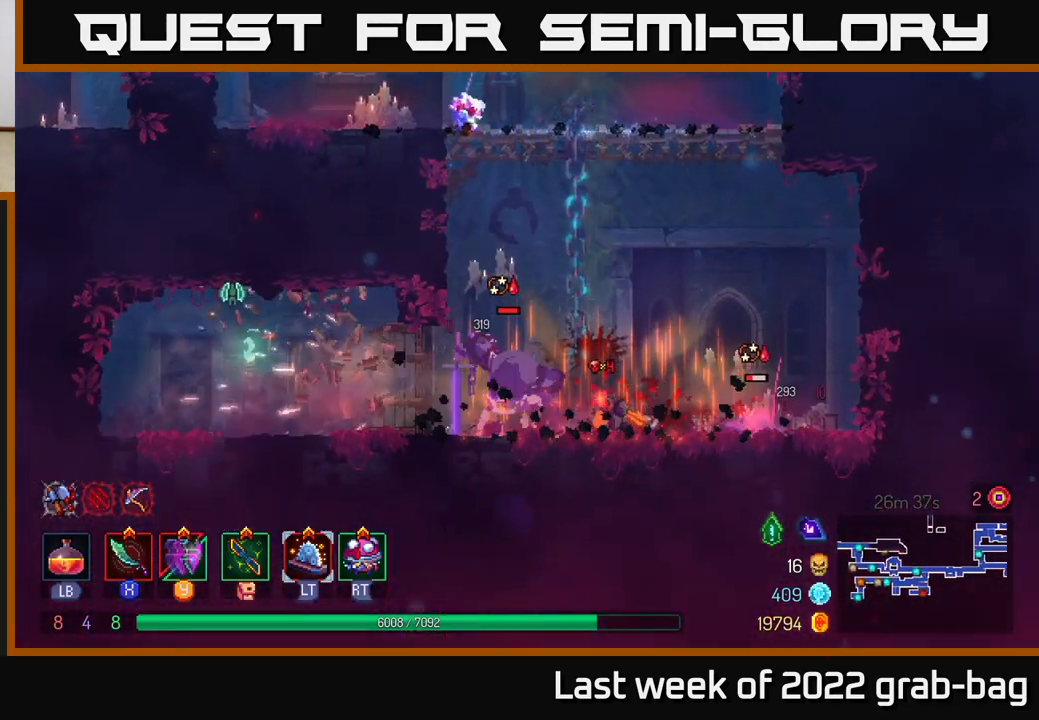
{"buttons": [], "left_stick": "left", "right_stick": "center", "events": [[33, "X", "down"], [133, "X", "up"], [200, "X", "down"], [283, "X", "up"], [367, "X", "down"], [467, "X", "up"]]}
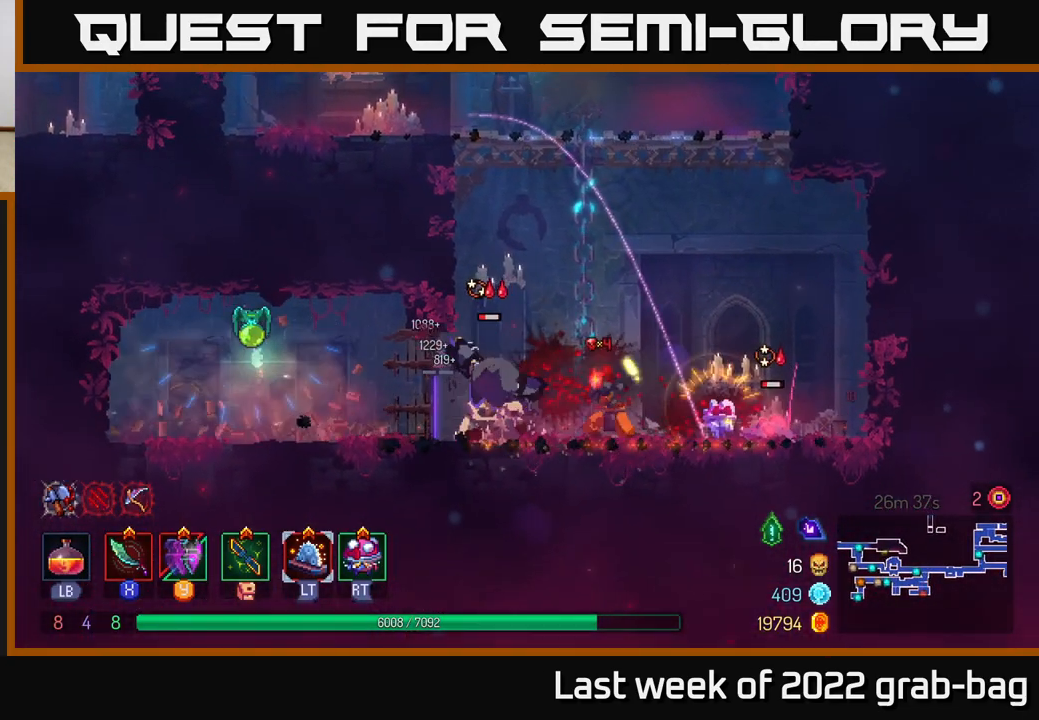
{"buttons": ["B"], "left_stick": "right", "right_stick": "center", "events": [[50, "X", "down"], [133, "X", "up"], [200, "X", "down"], [283, "X", "up"], [333, "left_stick", "right"], [433, "B", "down"]]}
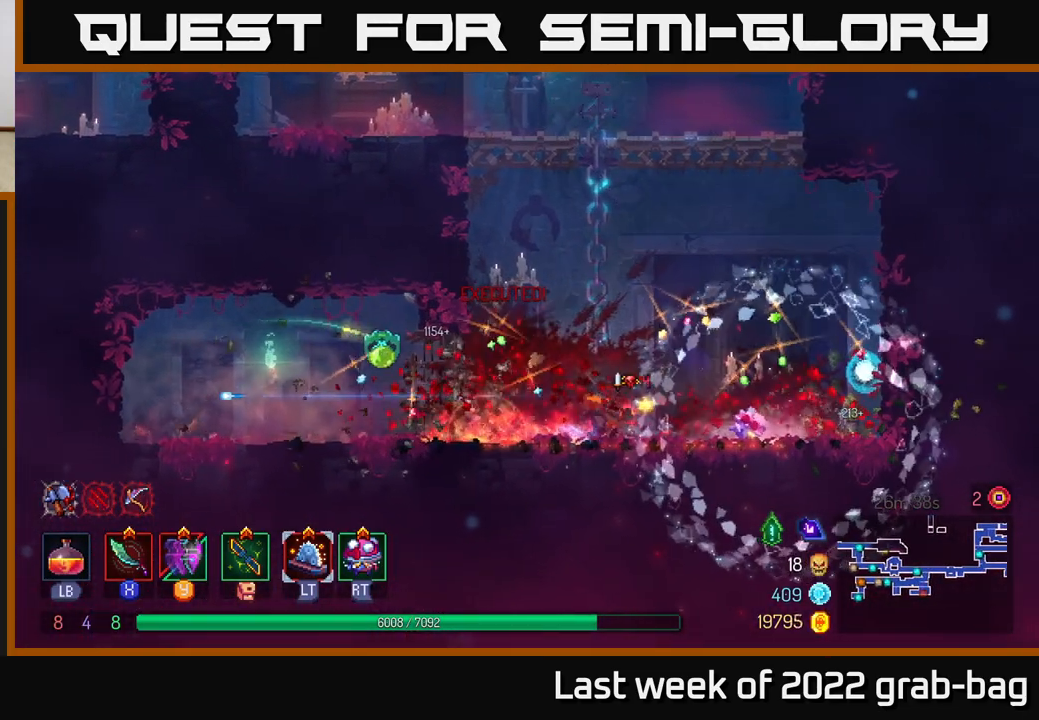
{"buttons": ["X"], "left_stick": "left", "right_stick": "center", "events": [[50, "B", "up"], [300, "left_stick", "left"], [450, "X", "down"]]}
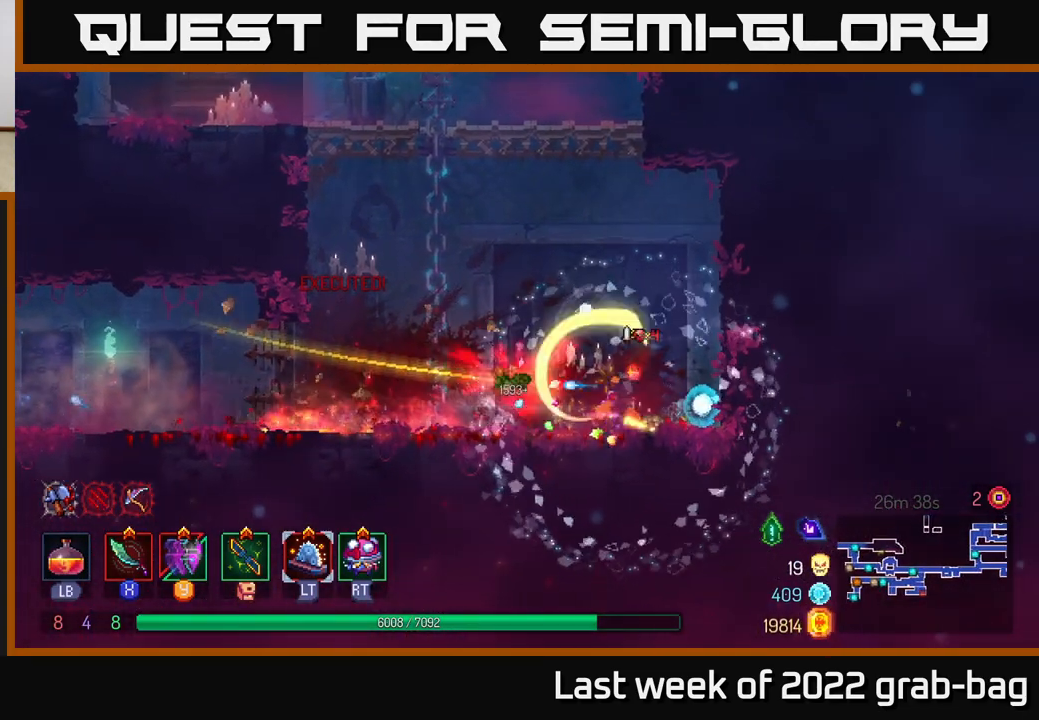
{"buttons": ["B"], "left_stick": "left", "right_stick": "center", "events": [[17, "X", "up"], [400, "B", "down"]]}
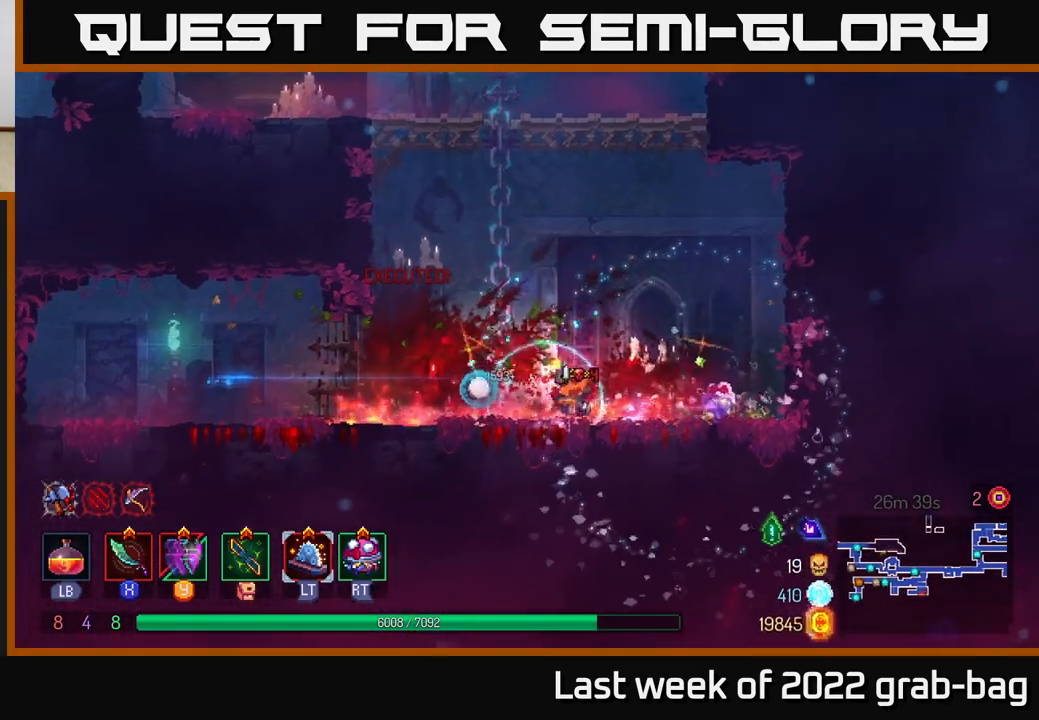
{"buttons": ["A"], "left_stick": "up-right", "right_stick": "center", "events": [[17, "B", "up"], [200, "left_stick", "center"], [300, "A", "down"], [367, "left_stick", "right"], [500, "left_stick", "up-right"]]}
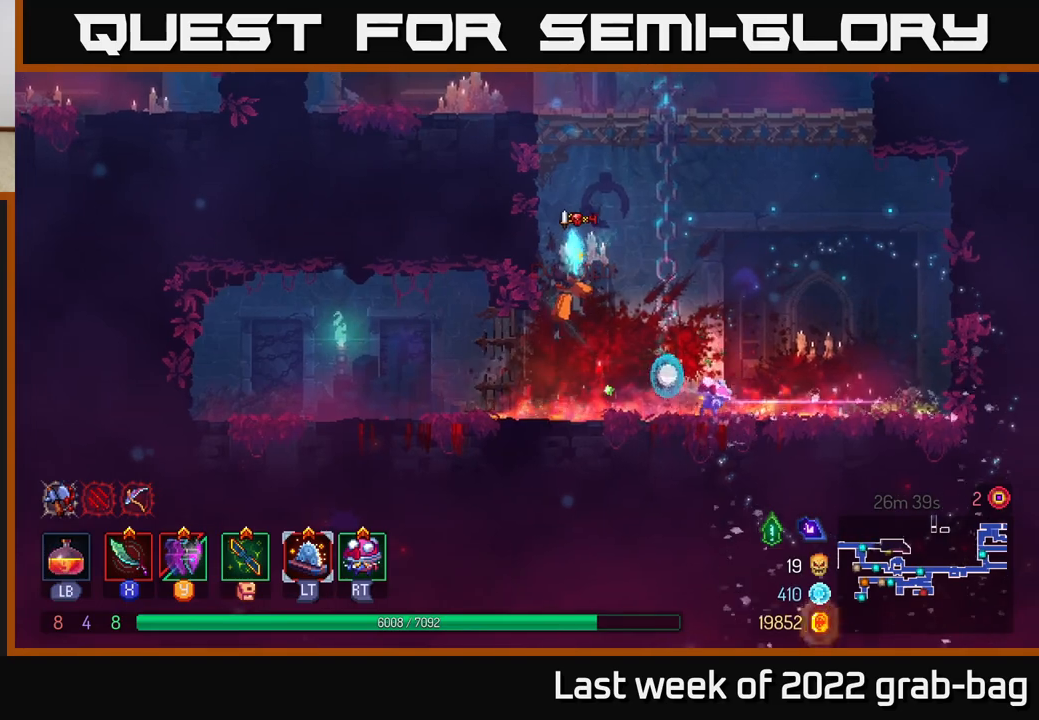
{"buttons": [], "left_stick": "up-right", "right_stick": "center", "events": [[83, "A", "up"], [217, "A", "down"], [383, "A", "up"]]}
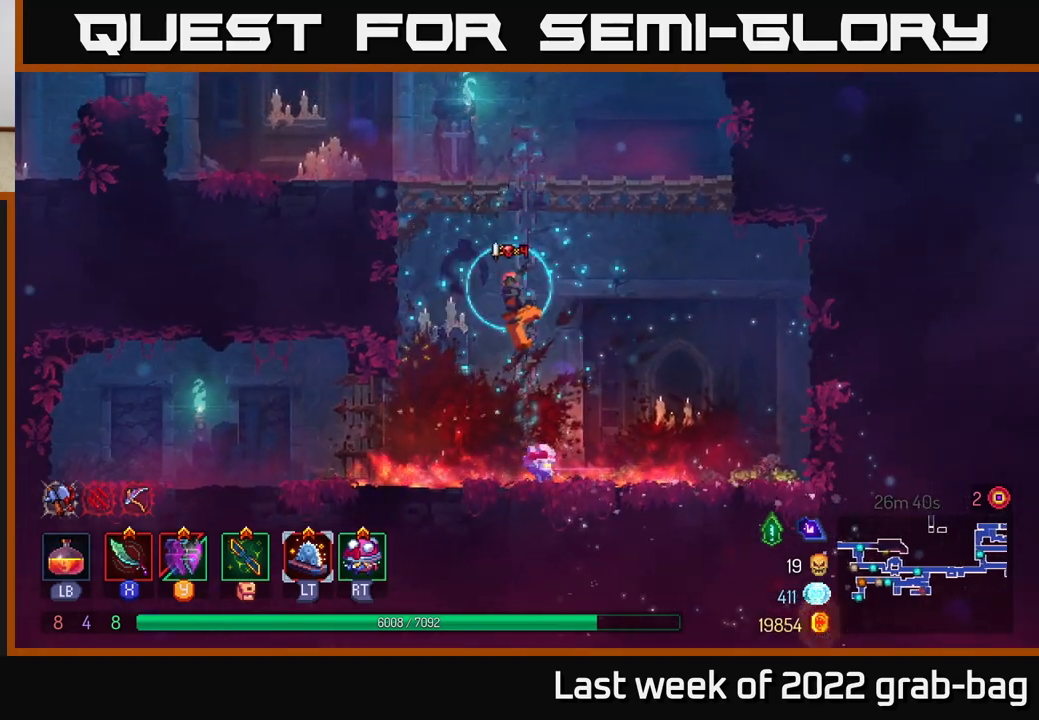
{"buttons": [], "left_stick": "up", "right_stick": "center", "events": [[200, "left_stick", "up"]]}
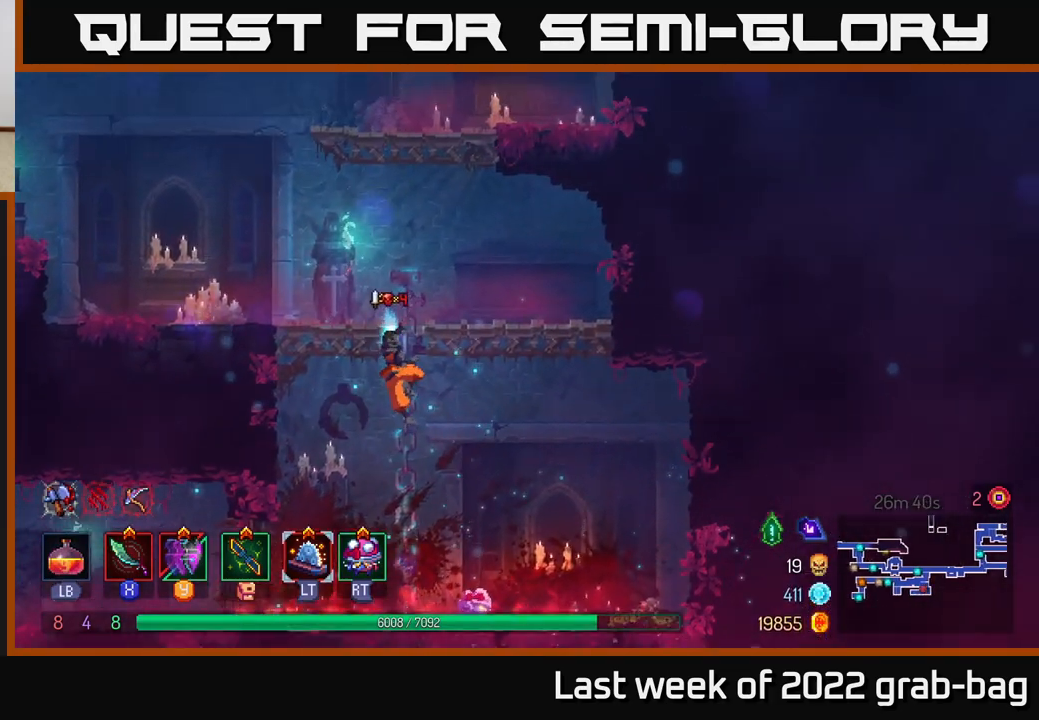
{"buttons": ["A"], "left_stick": "up", "right_stick": "center", "events": [[267, "A", "down"], [400, "A", "up"], [467, "A", "down"]]}
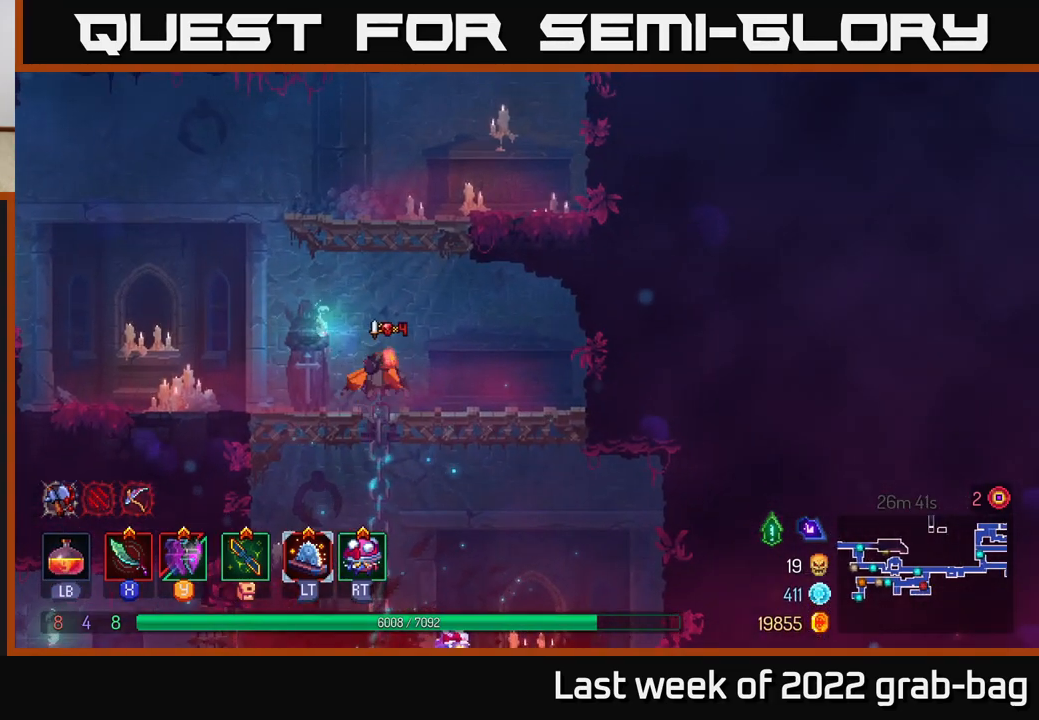
{"buttons": [], "left_stick": "up", "right_stick": "center", "events": [[117, "A", "up"]]}
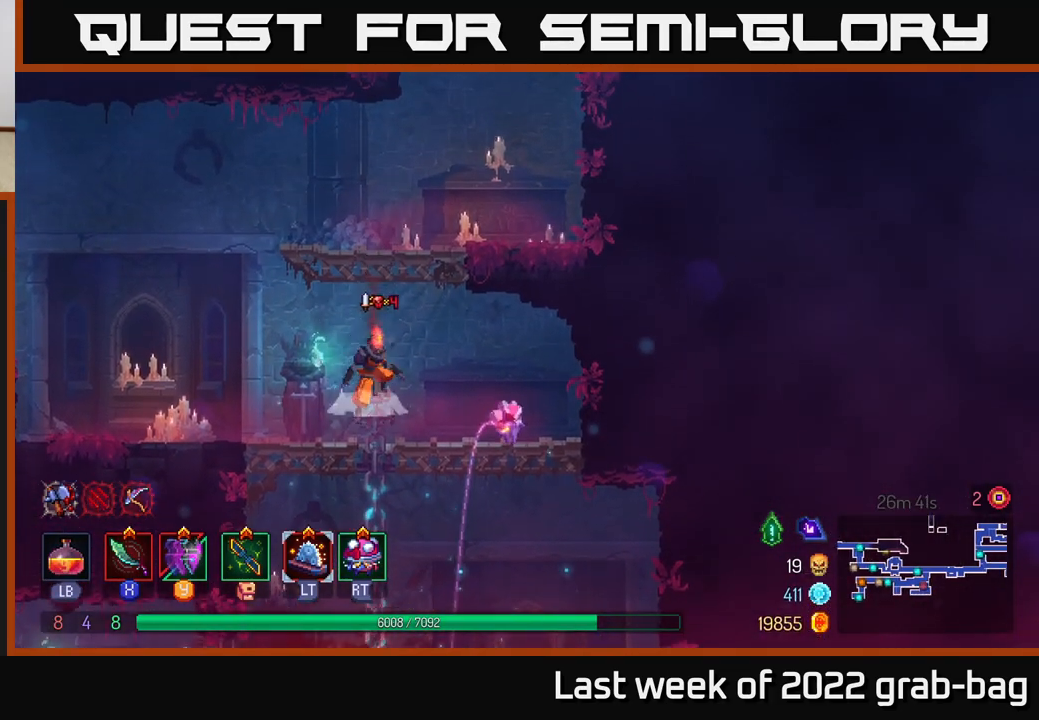
{"buttons": [], "left_stick": "up-right", "right_stick": "center", "events": [[17, "A", "down"], [200, "A", "up"], [250, "A", "down"], [283, "left_stick", "up-right"], [383, "A", "up"]]}
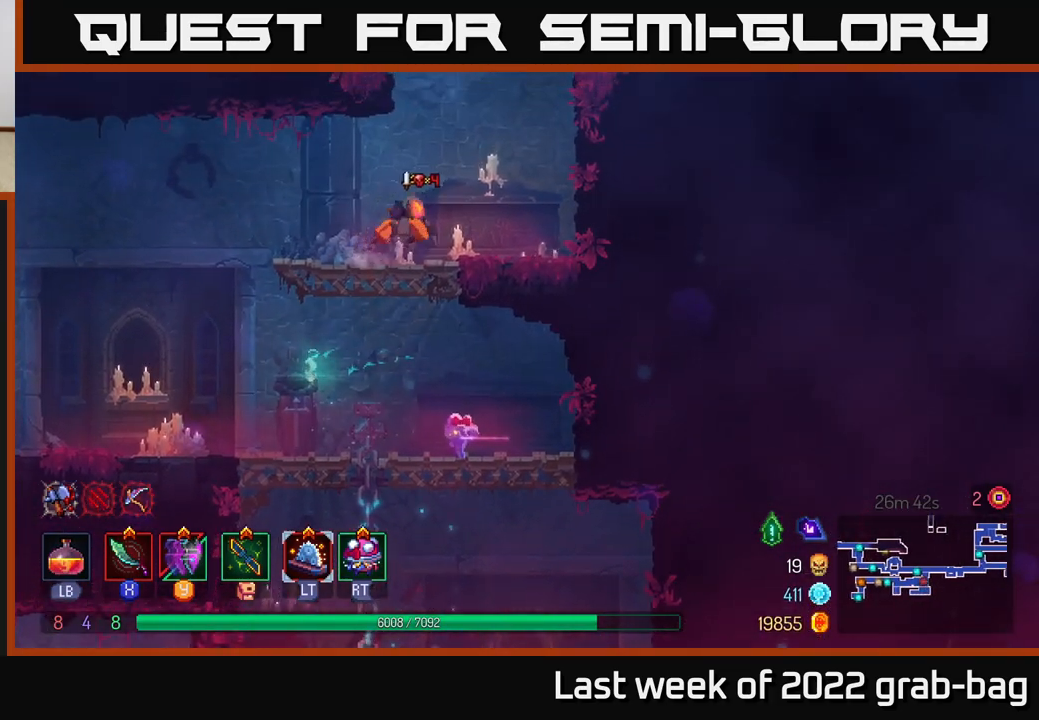
{"buttons": [], "left_stick": "center", "right_stick": "center", "events": [[50, "START", "down"], [83, "left_stick", "center"], [200, "START", "up"]]}
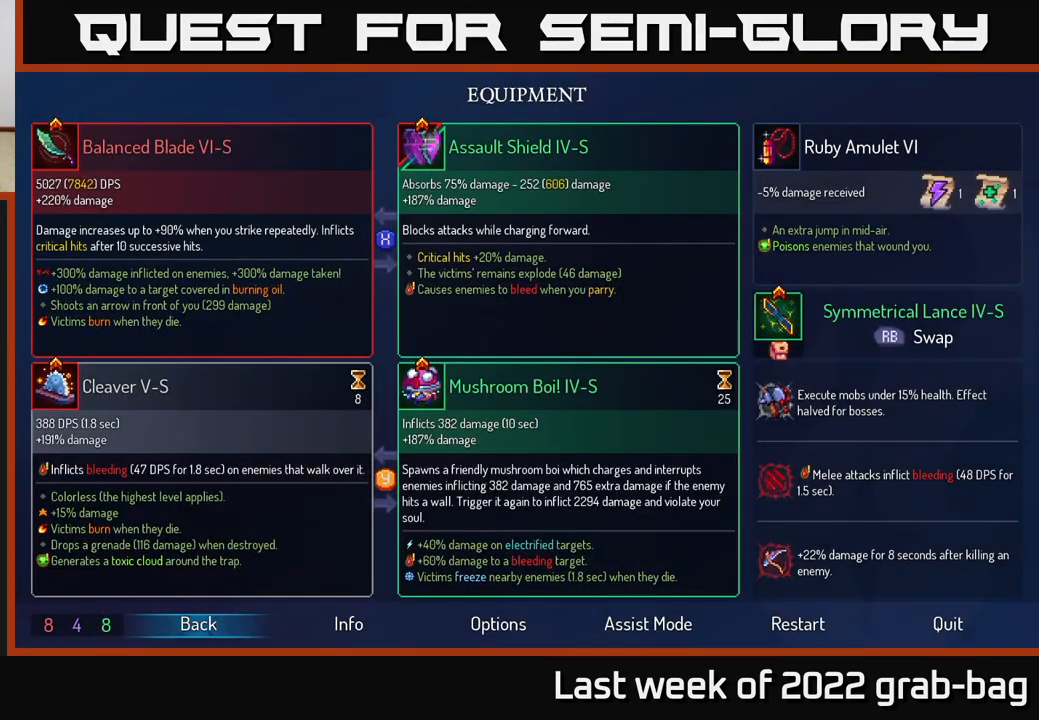
{"buttons": [], "left_stick": "center", "right_stick": "center", "events": []}